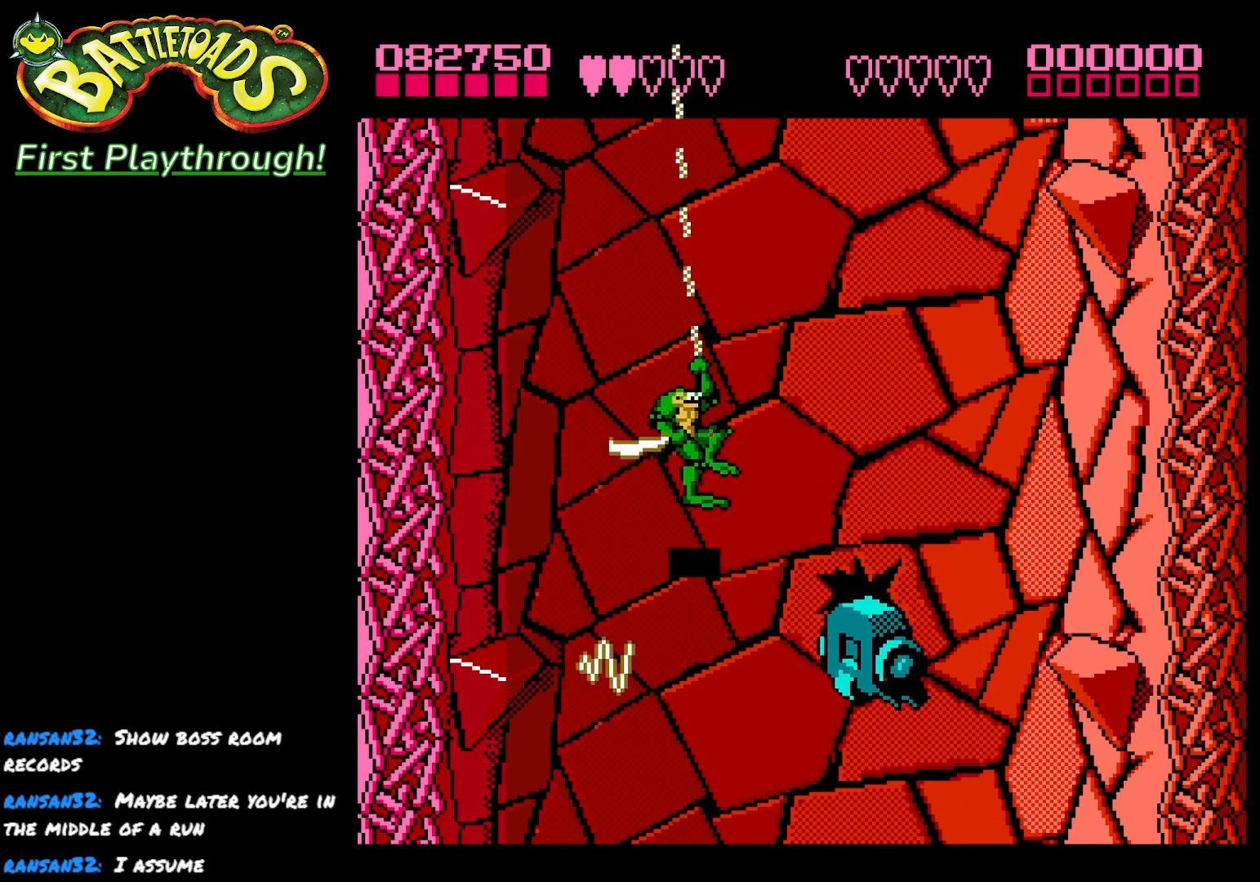
Gameplay with a controller (Xbox layout); each line is a JSON object with the inputs held at the frame after it. "events" lists button and stick changes between this image and that frame as [ms after this image, input, new state], when the widget could be followed in between.
{"buttons": ["DPAD_LEFT"], "left_stick": "center", "right_stick": "center", "events": [[150, "DPAD_RIGHT", "up"], [267, "DPAD_LEFT", "down"], [350, "X", "down"], [417, "DPAD_DOWN", "up"], [500, "X", "up"]]}
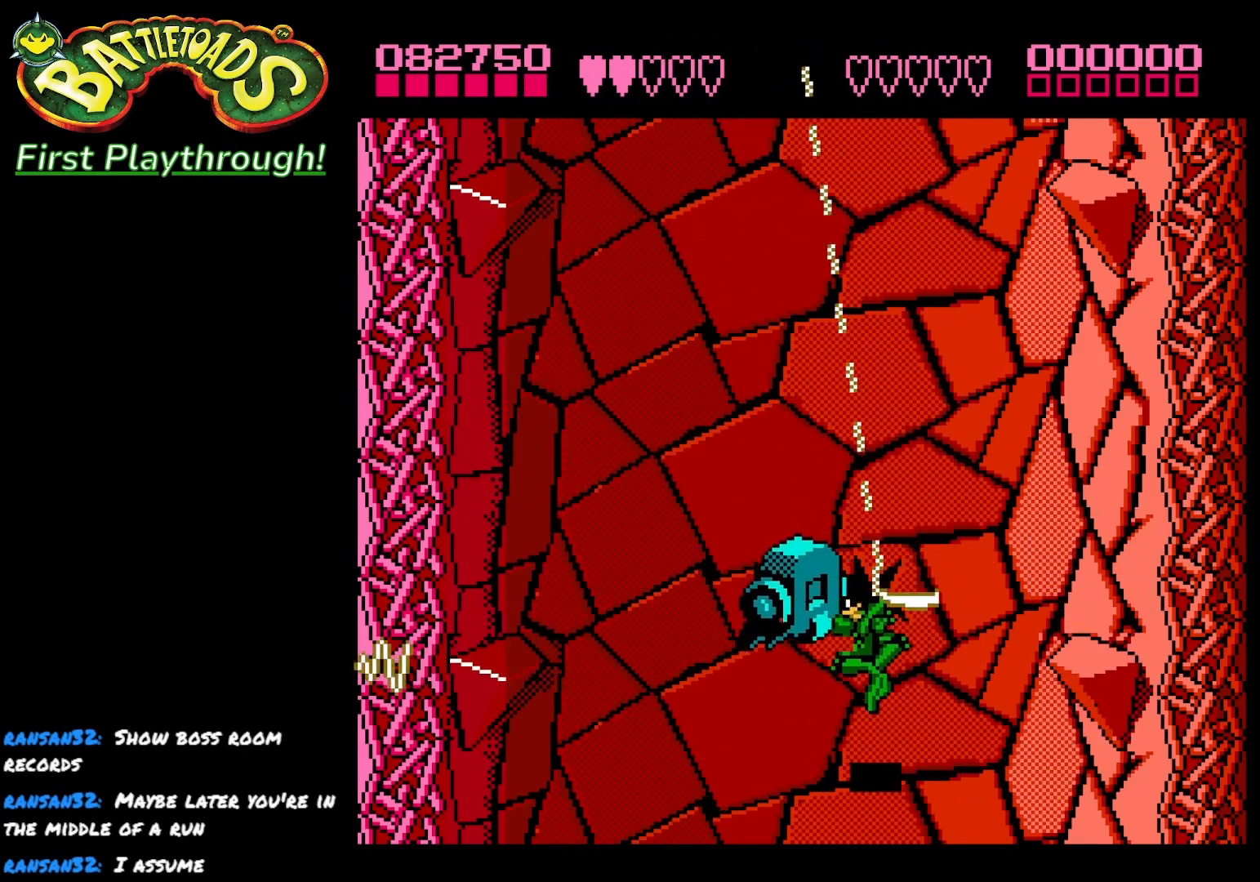
{"buttons": [], "left_stick": "center", "right_stick": "center", "events": [[167, "DPAD_LEFT", "up"], [283, "DPAD_DOWN", "down"], [483, "DPAD_DOWN", "up"]]}
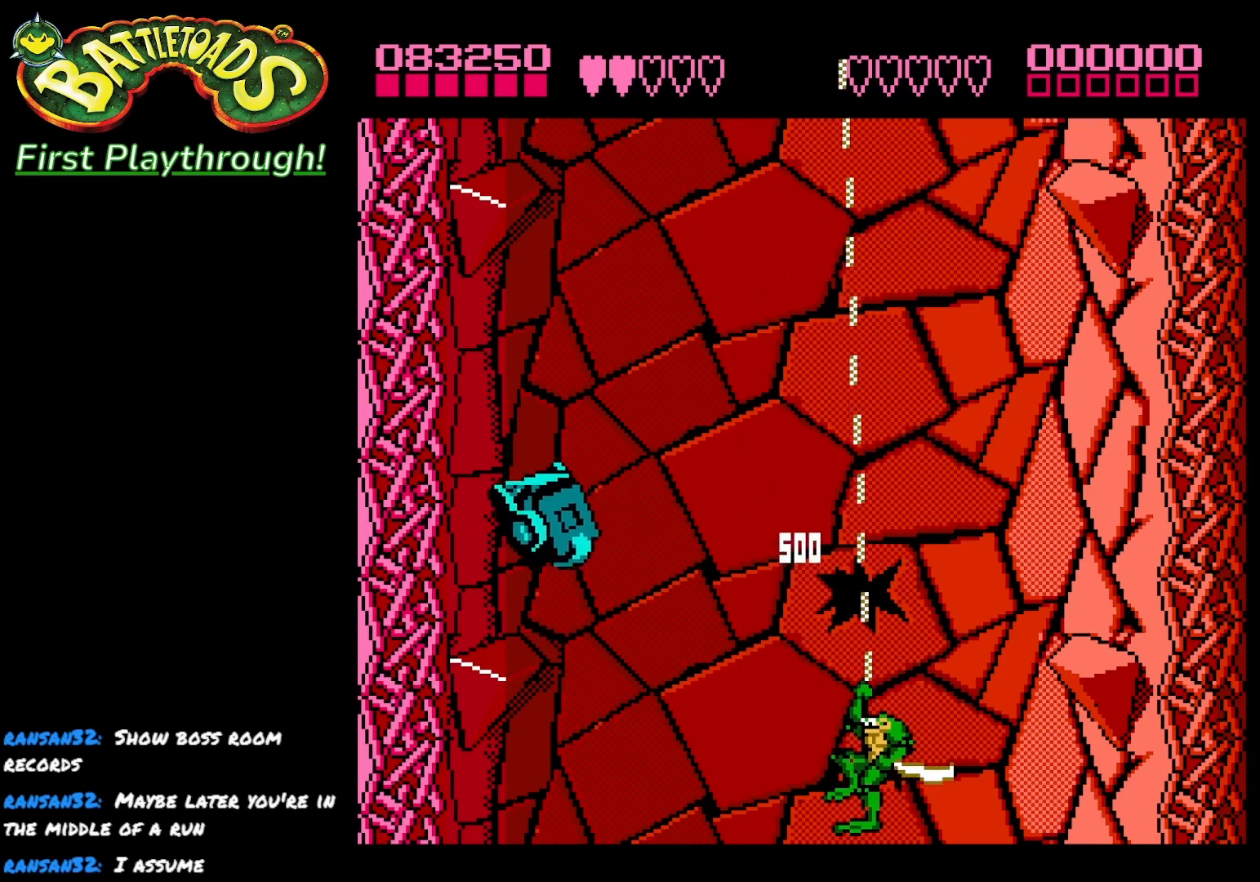
{"buttons": ["X", "DPAD_LEFT"], "left_stick": "center", "right_stick": "center", "events": [[83, "DPAD_UP", "down"], [100, "DPAD_LEFT", "down"], [367, "DPAD_UP", "up"], [433, "X", "down"]]}
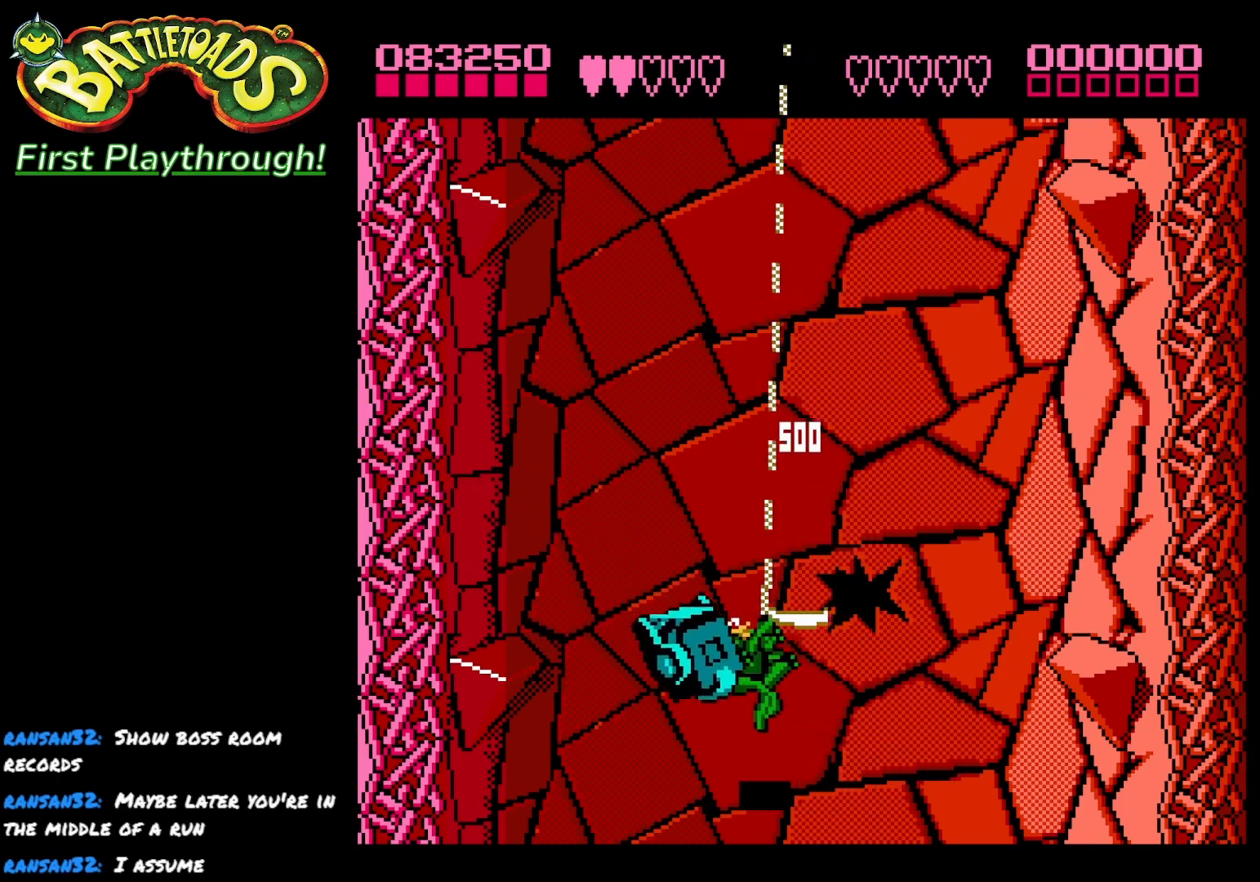
{"buttons": [], "left_stick": "center", "right_stick": "center", "events": [[50, "X", "up"], [333, "DPAD_LEFT", "up"]]}
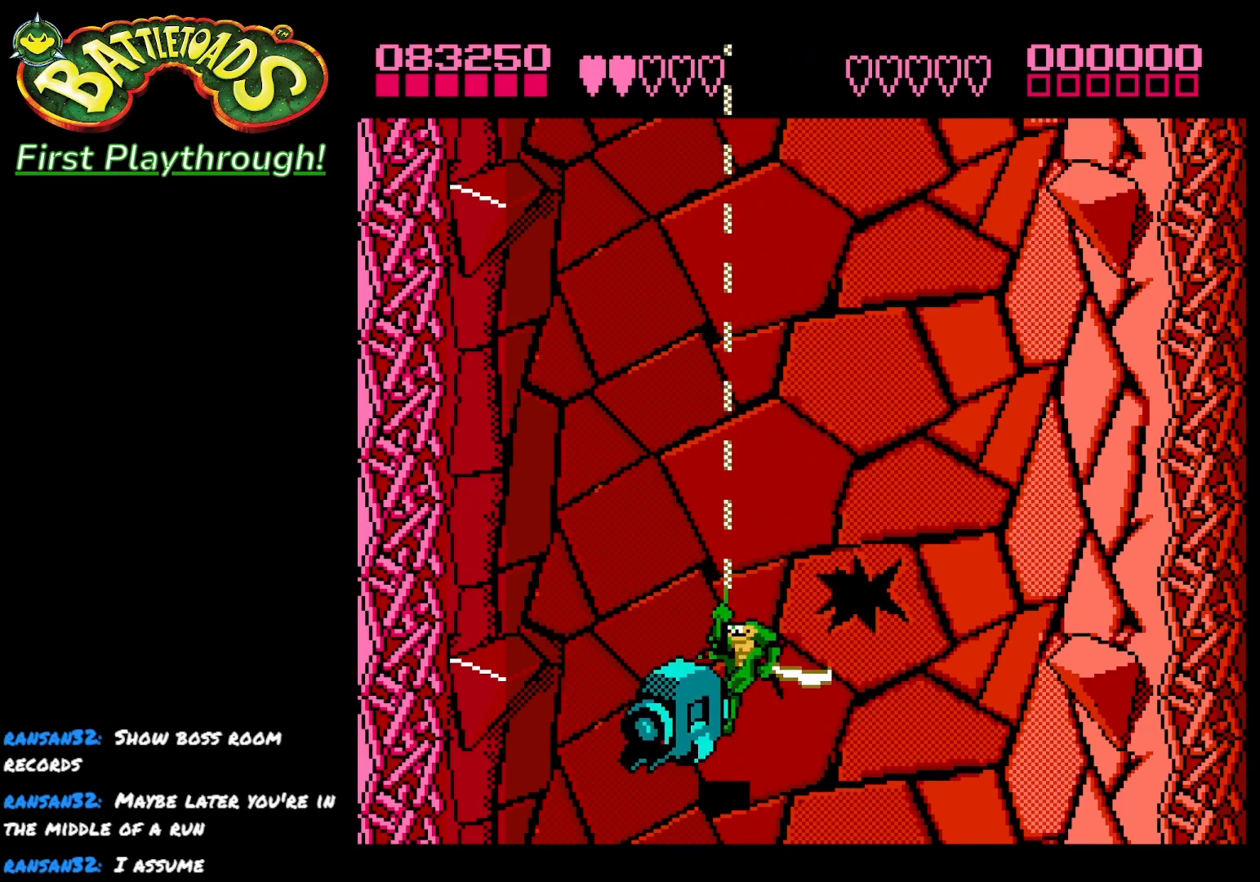
{"buttons": [], "left_stick": "center", "right_stick": "center", "events": [[83, "DPAD_UP", "down"], [467, "DPAD_UP", "up"]]}
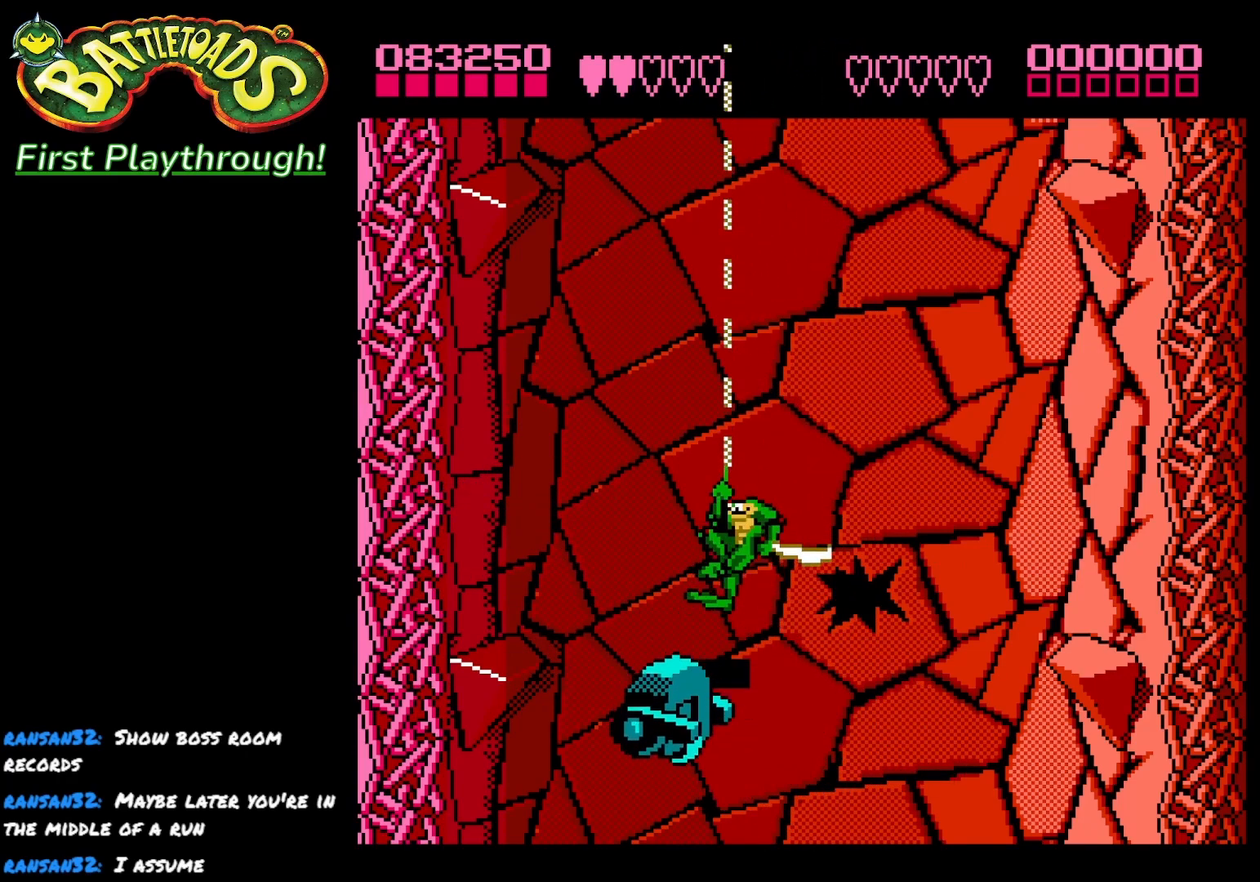
{"buttons": ["DPAD_DOWN"], "left_stick": "center", "right_stick": "center", "events": [[83, "DPAD_DOWN", "down"], [250, "DPAD_DOWN", "up"], [350, "DPAD_DOWN", "down"]]}
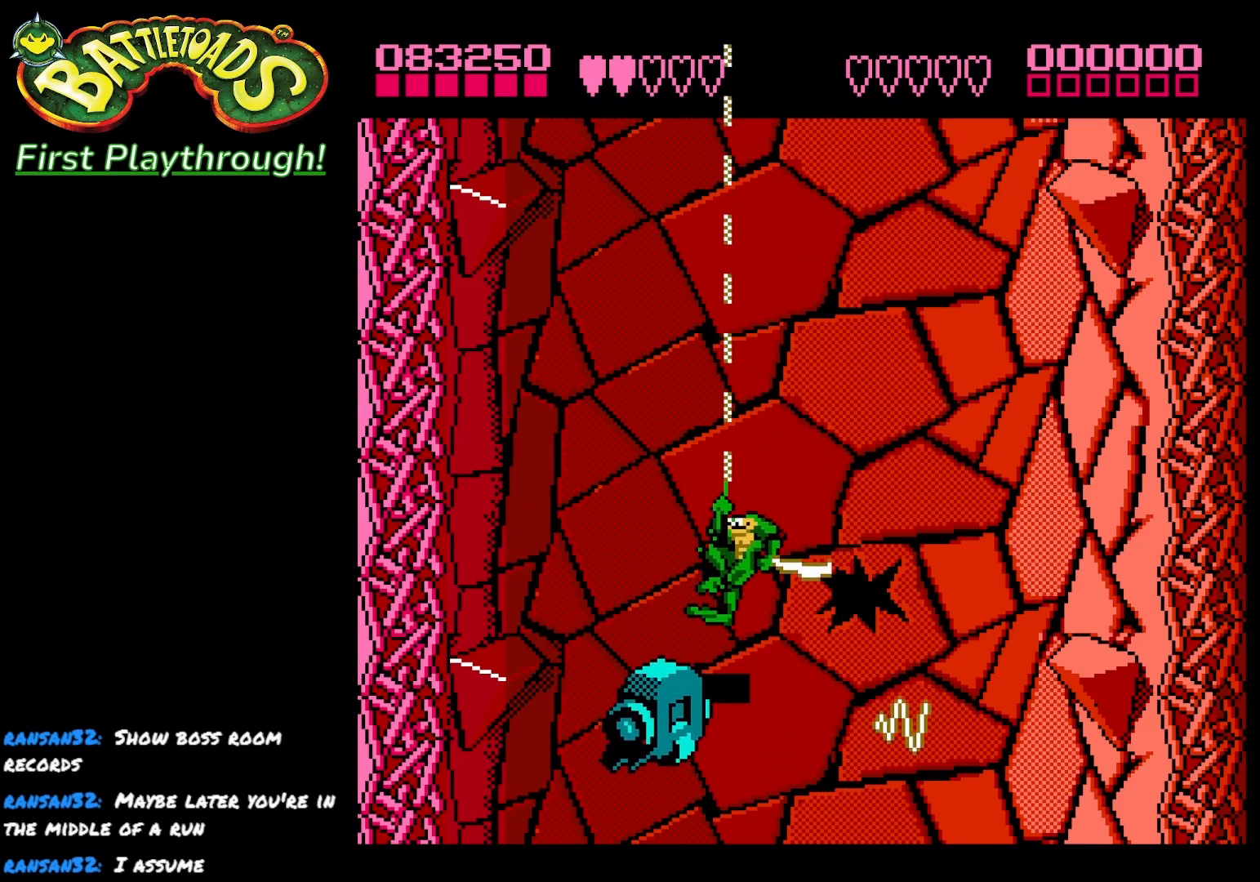
{"buttons": [], "left_stick": "center", "right_stick": "center", "events": [[167, "X", "down"], [200, "DPAD_DOWN", "up"], [283, "X", "up"], [333, "X", "down"], [433, "X", "up"]]}
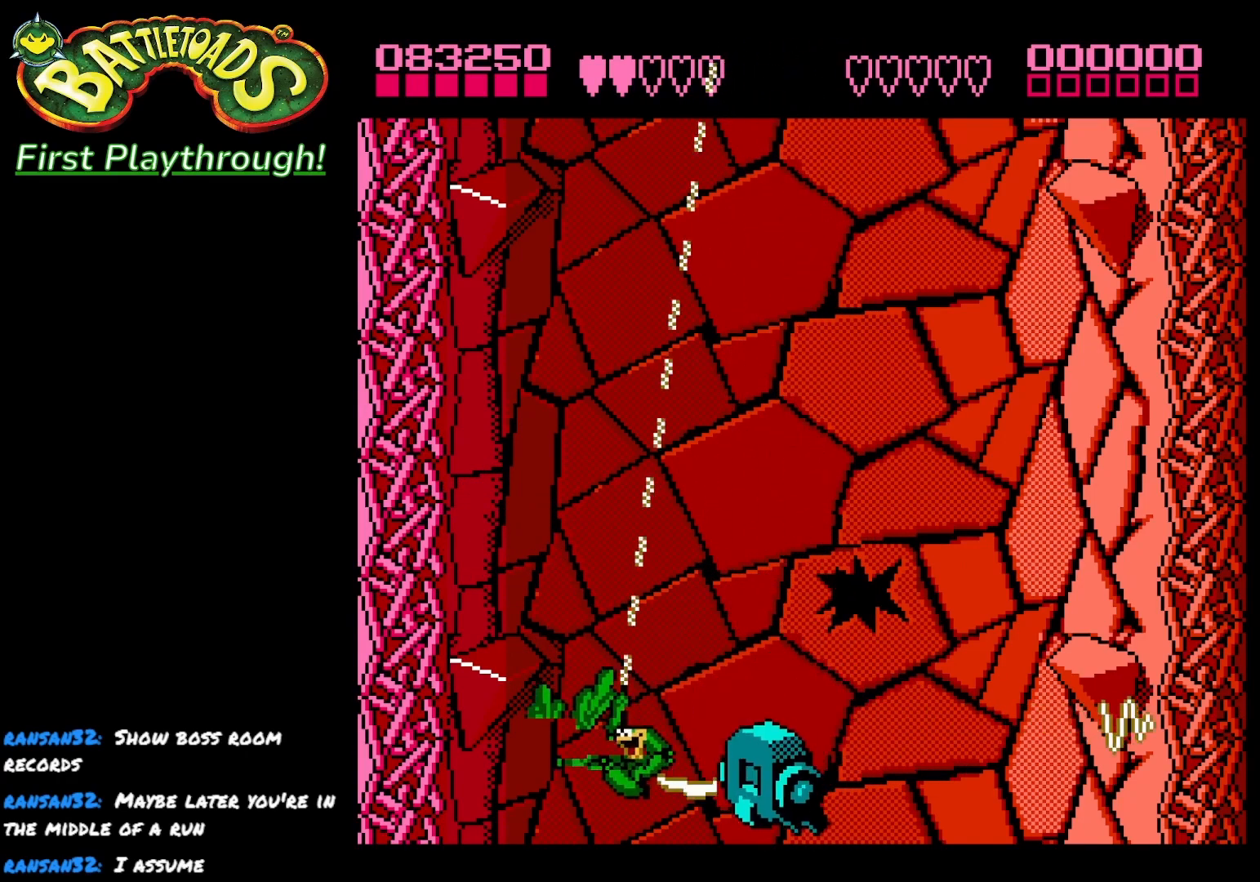
{"buttons": ["DPAD_UP"], "left_stick": "center", "right_stick": "center", "events": [[450, "DPAD_UP", "down"]]}
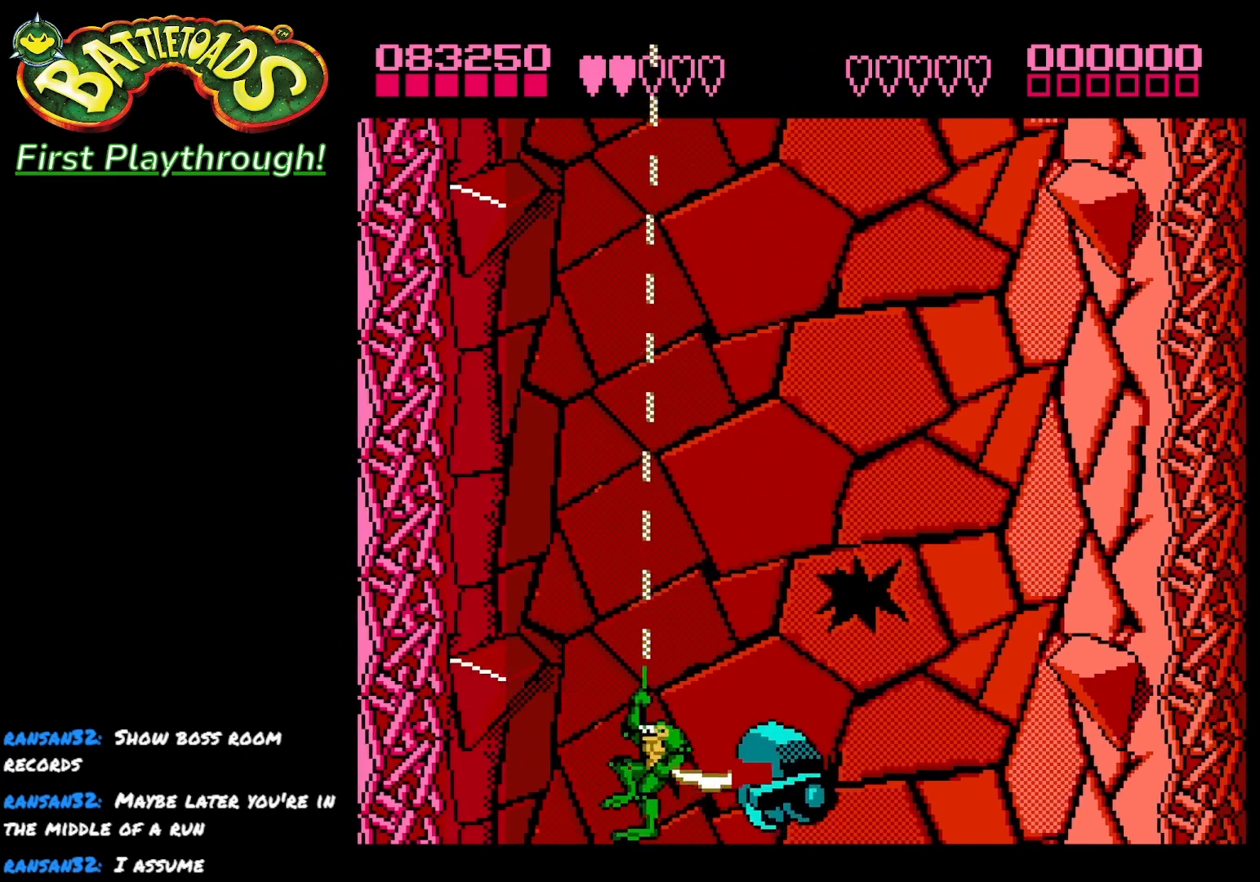
{"buttons": ["DPAD_RIGHT"], "left_stick": "center", "right_stick": "center", "events": [[400, "DPAD_UP", "up"], [417, "DPAD_RIGHT", "down"]]}
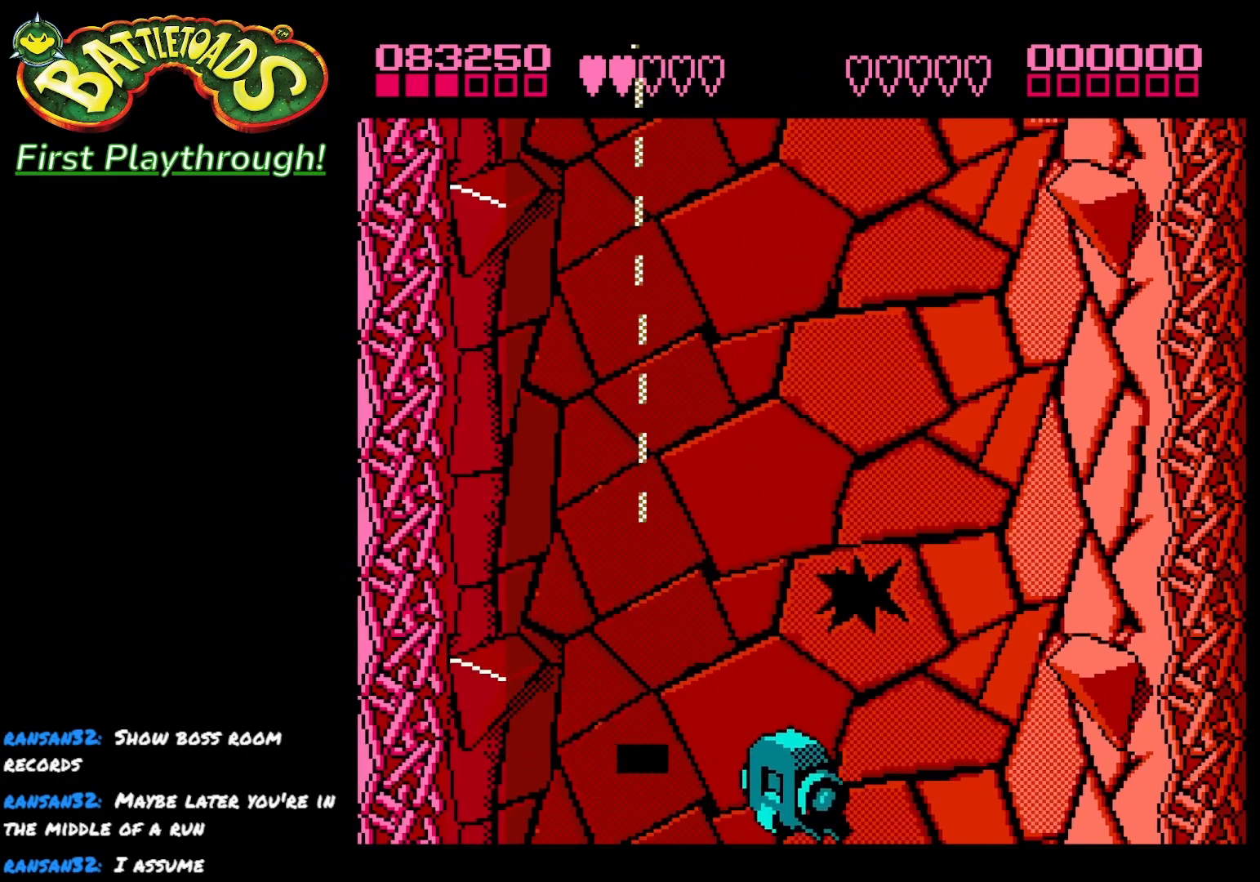
{"buttons": ["X", "DPAD_DOWN"], "left_stick": "center", "right_stick": "center", "events": [[50, "DPAD_DOWN", "down"], [117, "A", "down"], [183, "A", "up"], [250, "DPAD_DOWN", "up"], [267, "DPAD_RIGHT", "up"], [317, "X", "down"], [383, "DPAD_DOWN", "down"], [417, "X", "up"], [483, "X", "down"]]}
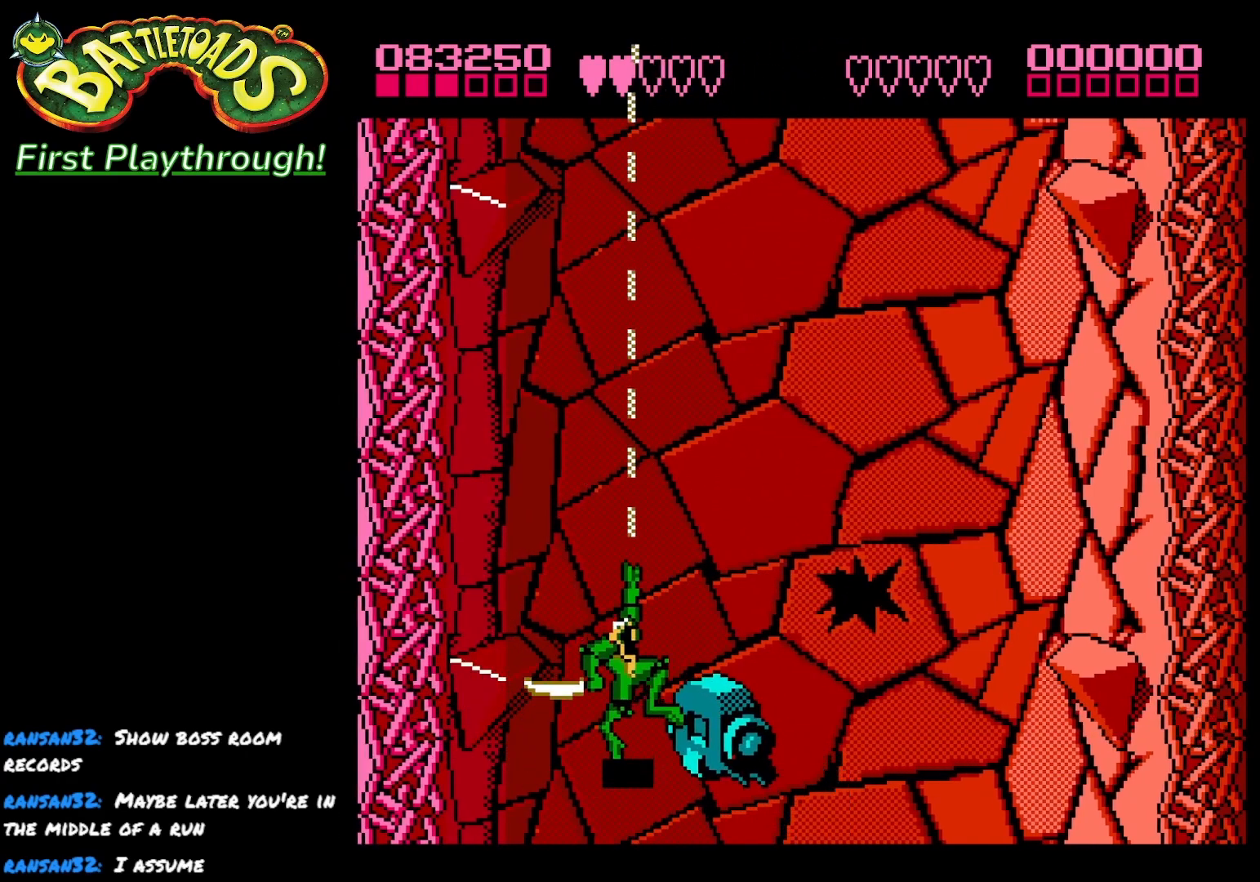
{"buttons": ["X"], "left_stick": "center", "right_stick": "center", "events": [[50, "DPAD_DOWN", "up"], [100, "X", "up"], [167, "X", "down"], [283, "X", "up"], [433, "X", "down"]]}
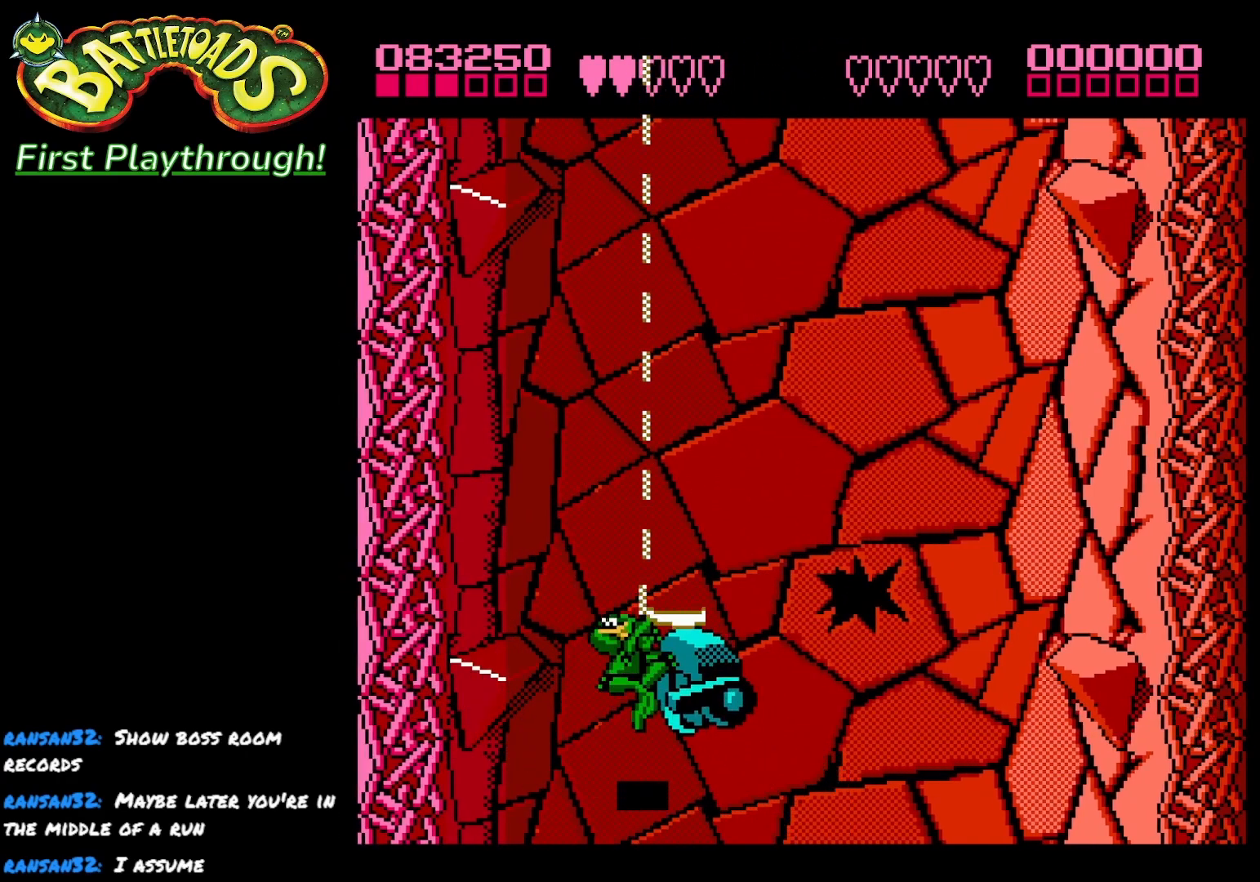
{"buttons": ["X", "DPAD_RIGHT"], "left_stick": "center", "right_stick": "center", "events": [[33, "X", "up"], [100, "X", "down"], [217, "DPAD_RIGHT", "down"], [217, "X", "up"], [283, "X", "down"], [417, "X", "up"], [450, "X", "down"]]}
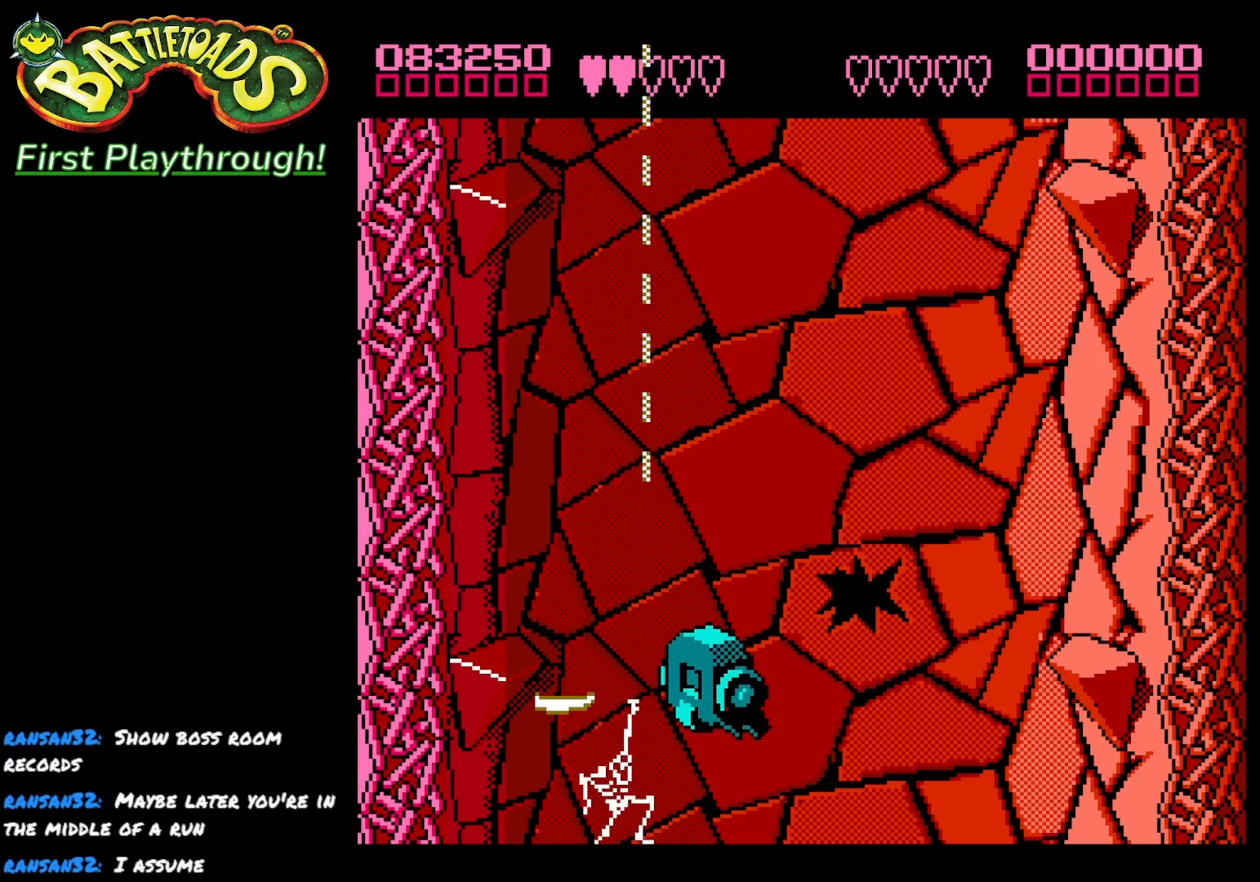
{"buttons": ["X"], "left_stick": "center", "right_stick": "center", "events": [[117, "X", "up"], [150, "X", "down"], [250, "DPAD_UP", "down"], [300, "X", "up"], [350, "DPAD_RIGHT", "up"], [383, "X", "down"], [400, "DPAD_RIGHT", "down"], [450, "DPAD_RIGHT", "up"], [450, "DPAD_UP", "up"]]}
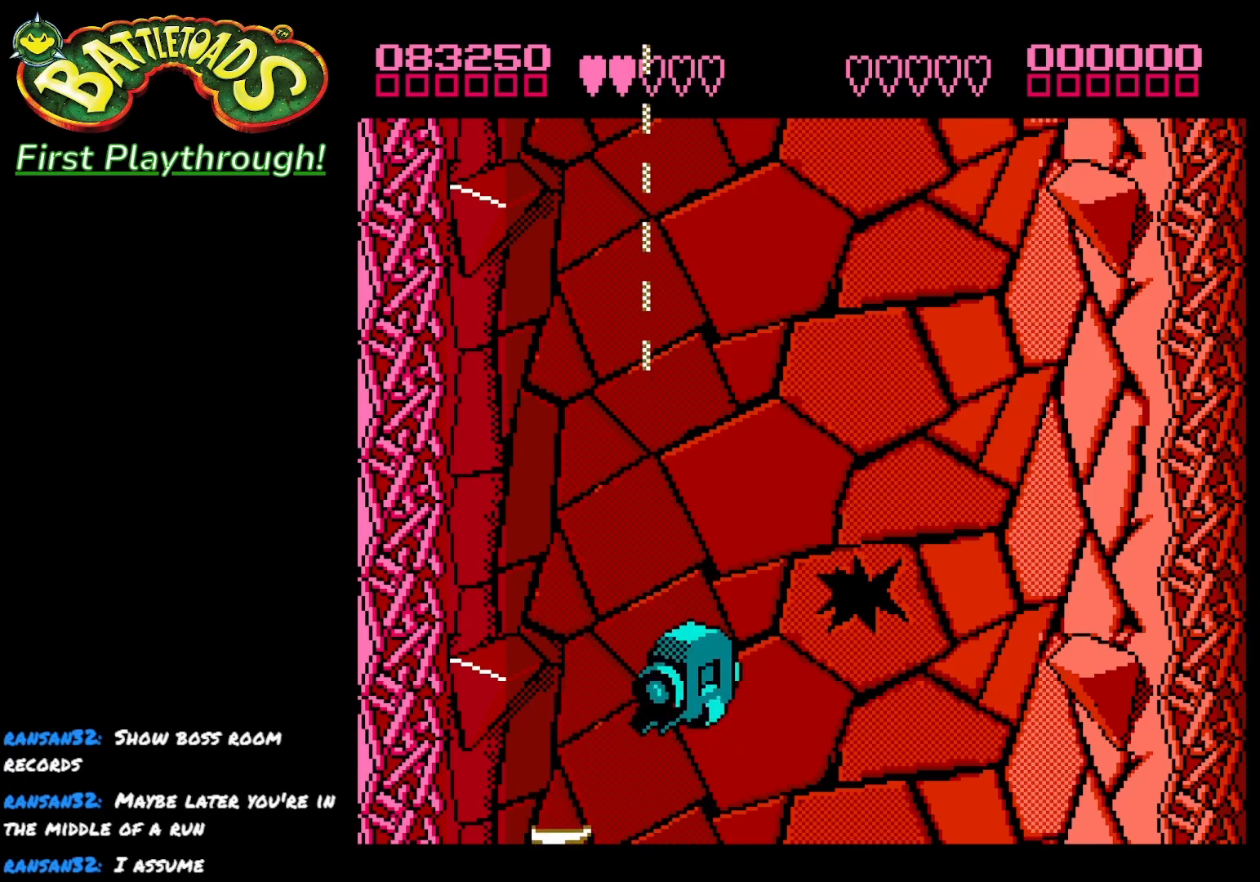
{"buttons": ["A"], "left_stick": "center", "right_stick": "center", "events": [[50, "X", "up"], [133, "A", "down"], [300, "A", "up"], [367, "A", "down"]]}
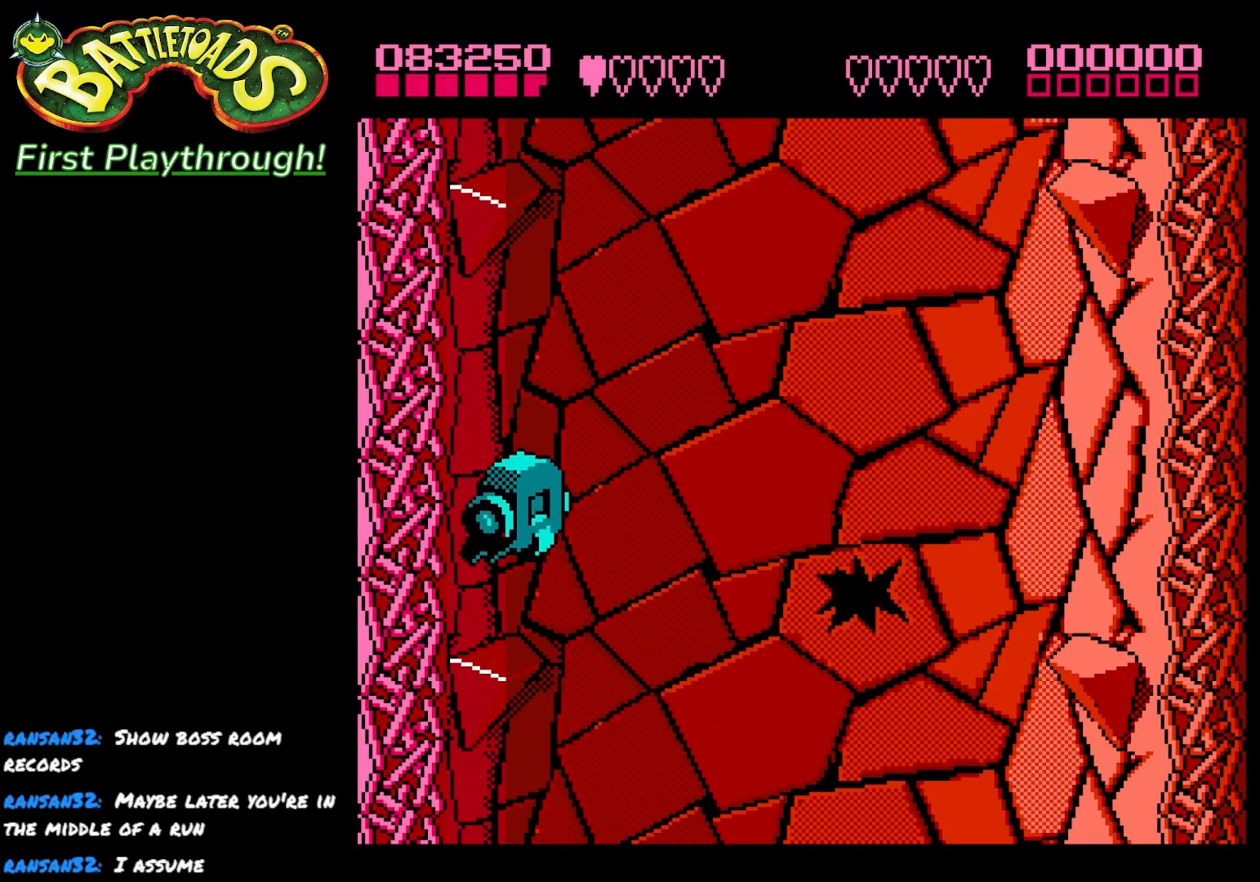
{"buttons": [], "left_stick": "center", "right_stick": "center", "events": [[33, "A", "up"], [100, "A", "down"], [233, "A", "up"], [300, "A", "down"], [417, "A", "up"]]}
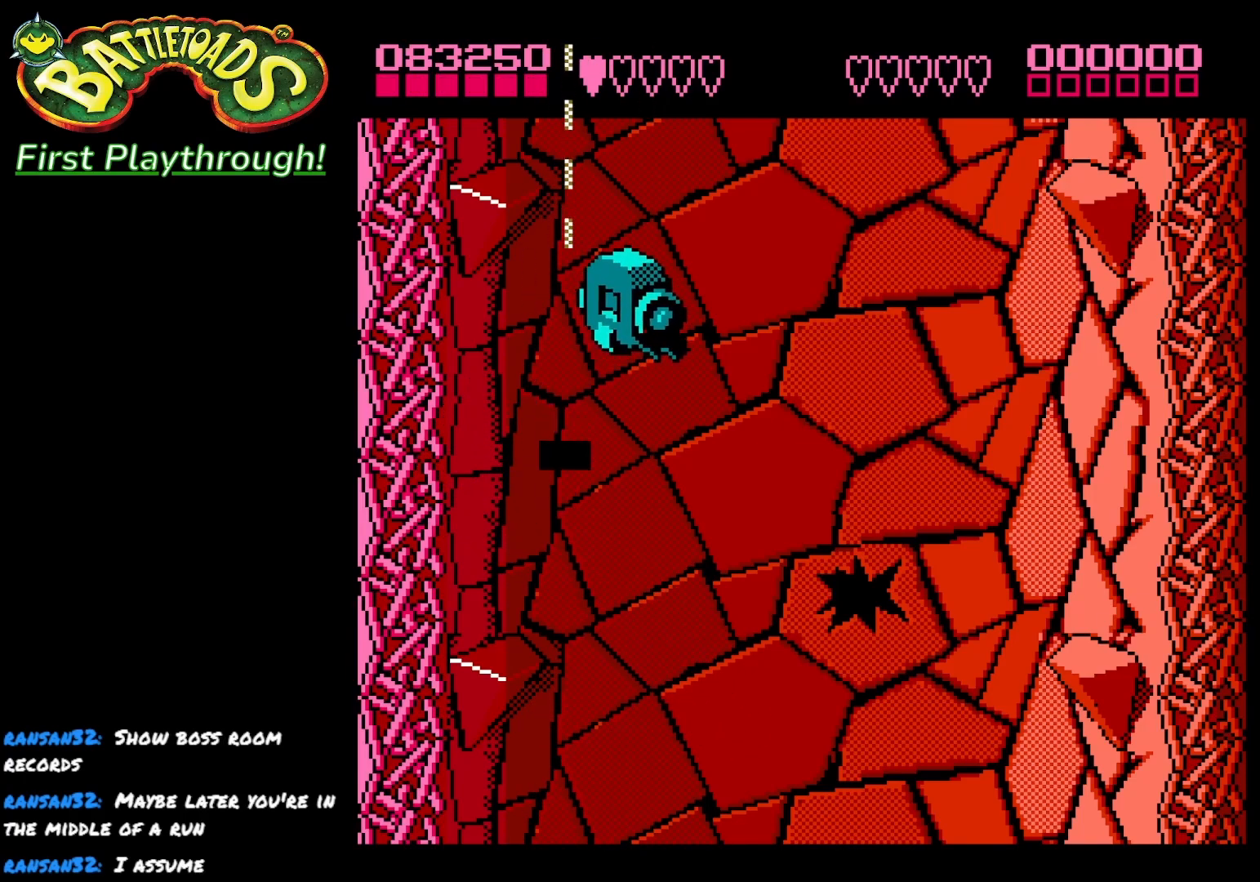
{"buttons": ["DPAD_UP"], "left_stick": "center", "right_stick": "center", "events": [[67, "DPAD_RIGHT", "down"], [250, "DPAD_UP", "down"], [283, "DPAD_RIGHT", "up"]]}
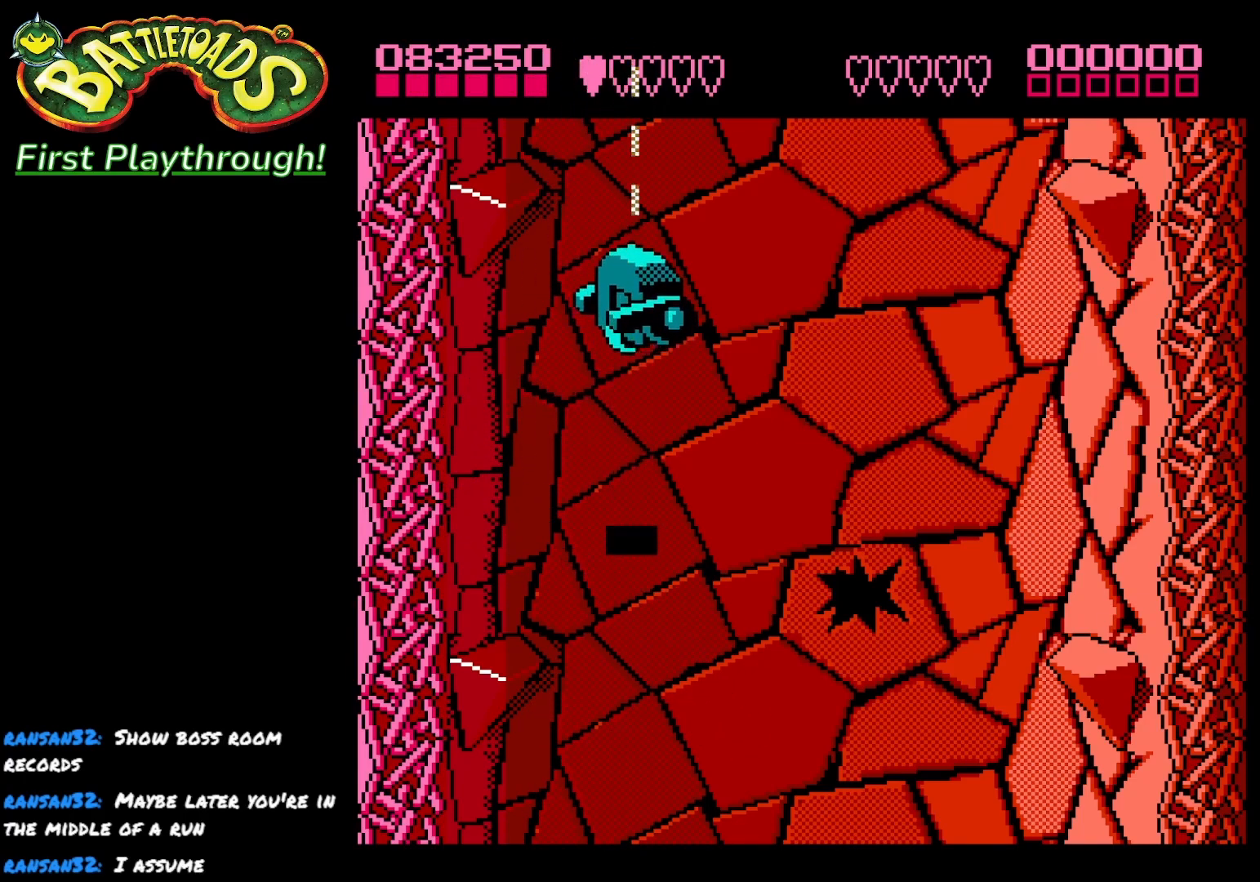
{"buttons": ["X"], "left_stick": "center", "right_stick": "center", "events": [[217, "X", "down"], [267, "DPAD_UP", "up"], [333, "X", "up"], [383, "X", "down"]]}
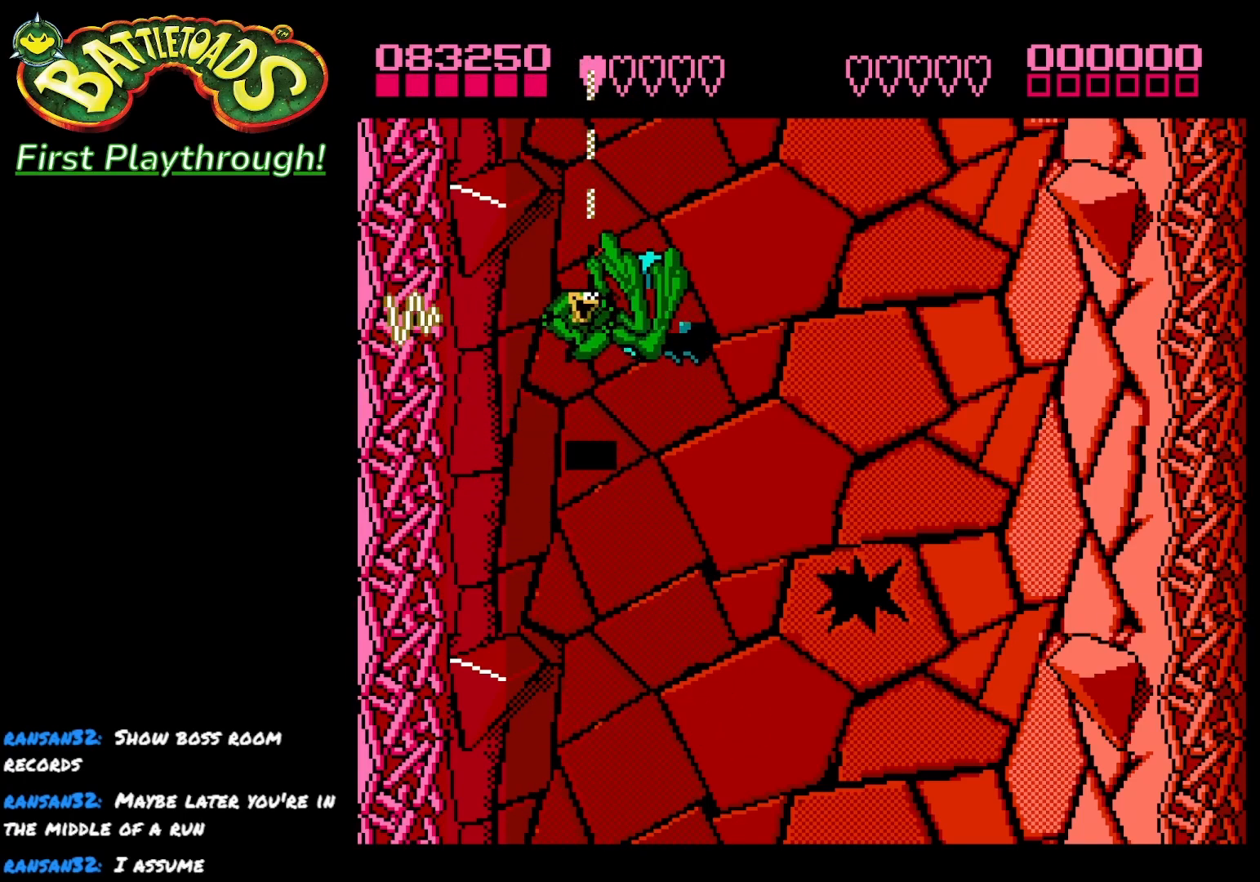
{"buttons": ["DPAD_DOWN", "DPAD_RIGHT"], "left_stick": "center", "right_stick": "center", "events": [[17, "X", "up"], [150, "DPAD_RIGHT", "down"], [467, "DPAD_DOWN", "down"]]}
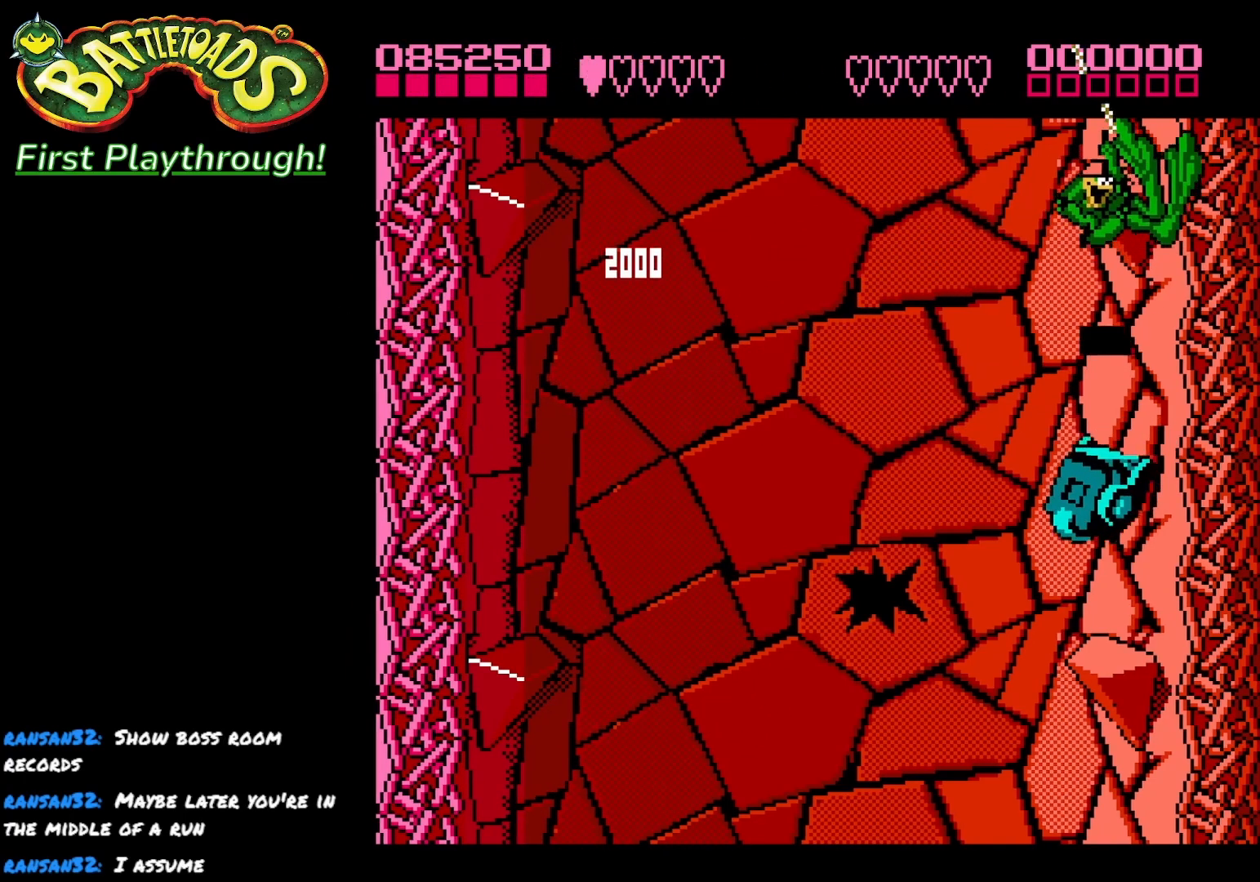
{"buttons": [], "left_stick": "center", "right_stick": "center", "events": [[67, "DPAD_RIGHT", "up"], [433, "DPAD_DOWN", "up"]]}
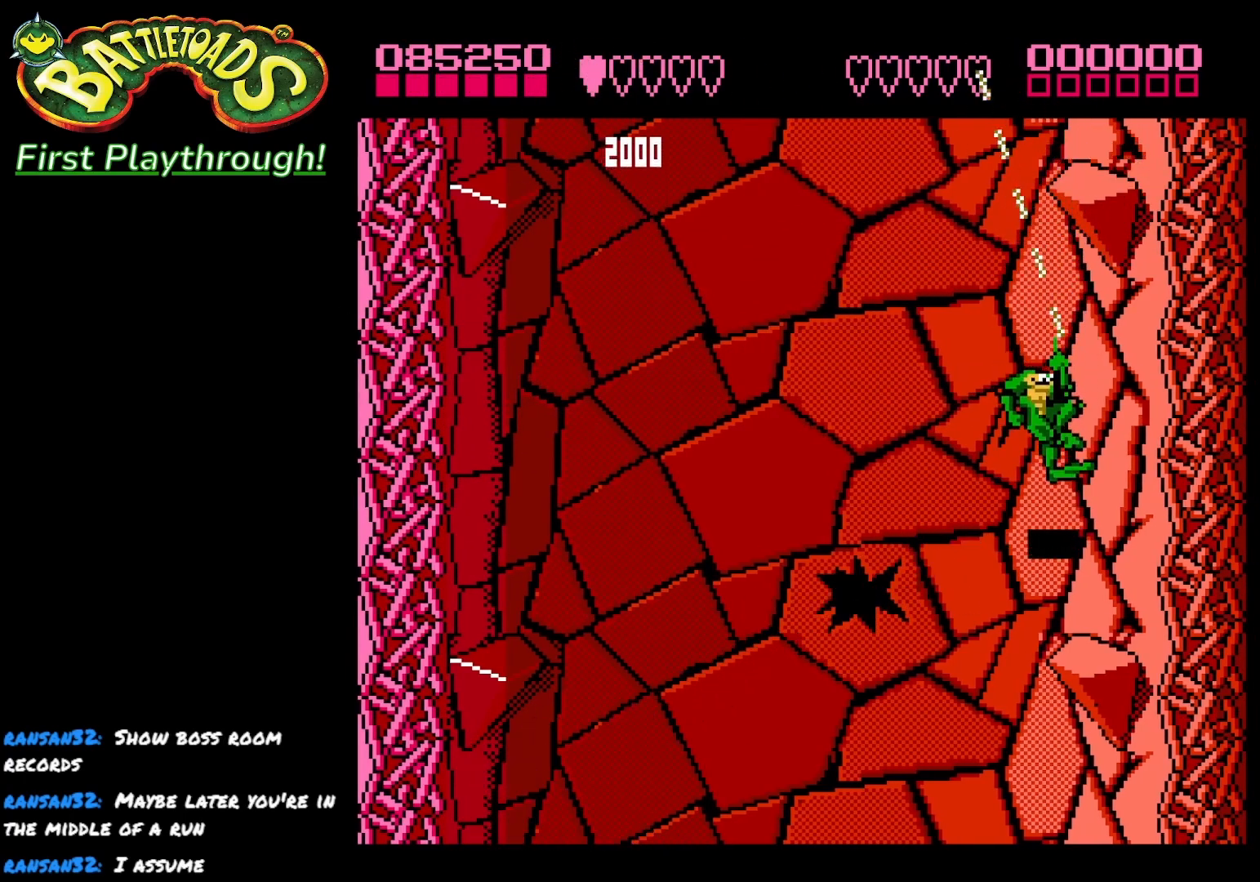
{"buttons": ["DPAD_LEFT"], "left_stick": "center", "right_stick": "center", "events": [[450, "DPAD_LEFT", "down"]]}
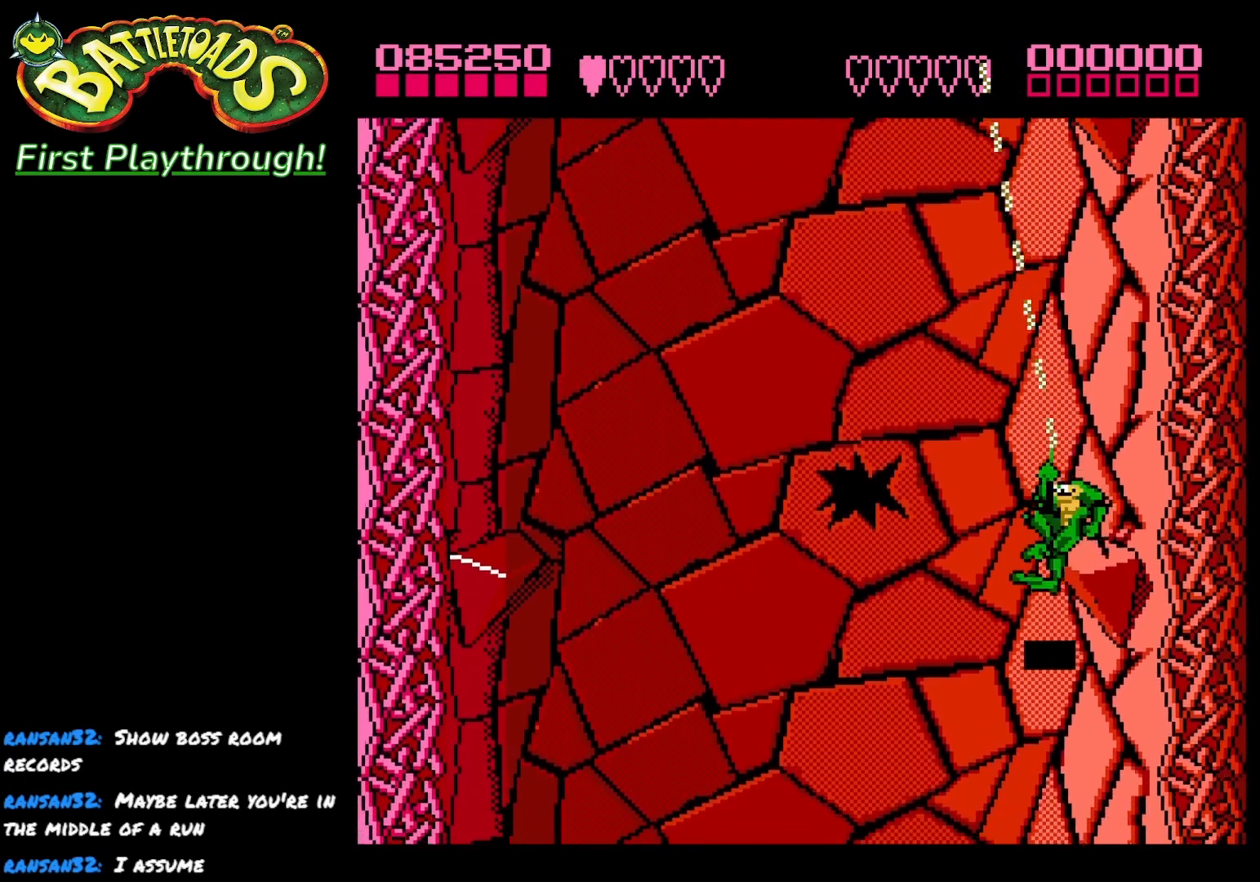
{"buttons": [], "left_stick": "center", "right_stick": "center", "events": [[267, "DPAD_DOWN", "down"], [267, "DPAD_LEFT", "up"], [483, "DPAD_DOWN", "up"]]}
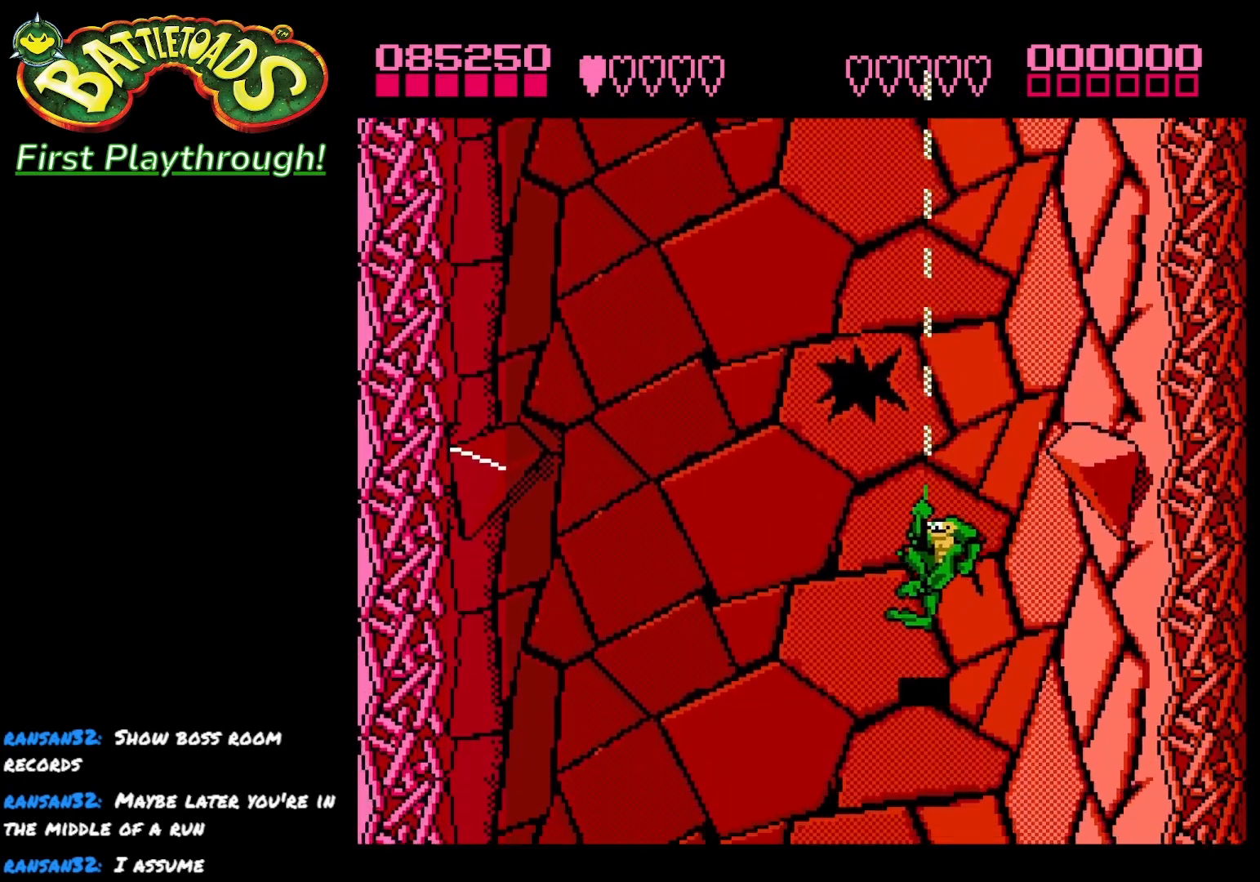
{"buttons": [], "left_stick": "center", "right_stick": "center", "events": []}
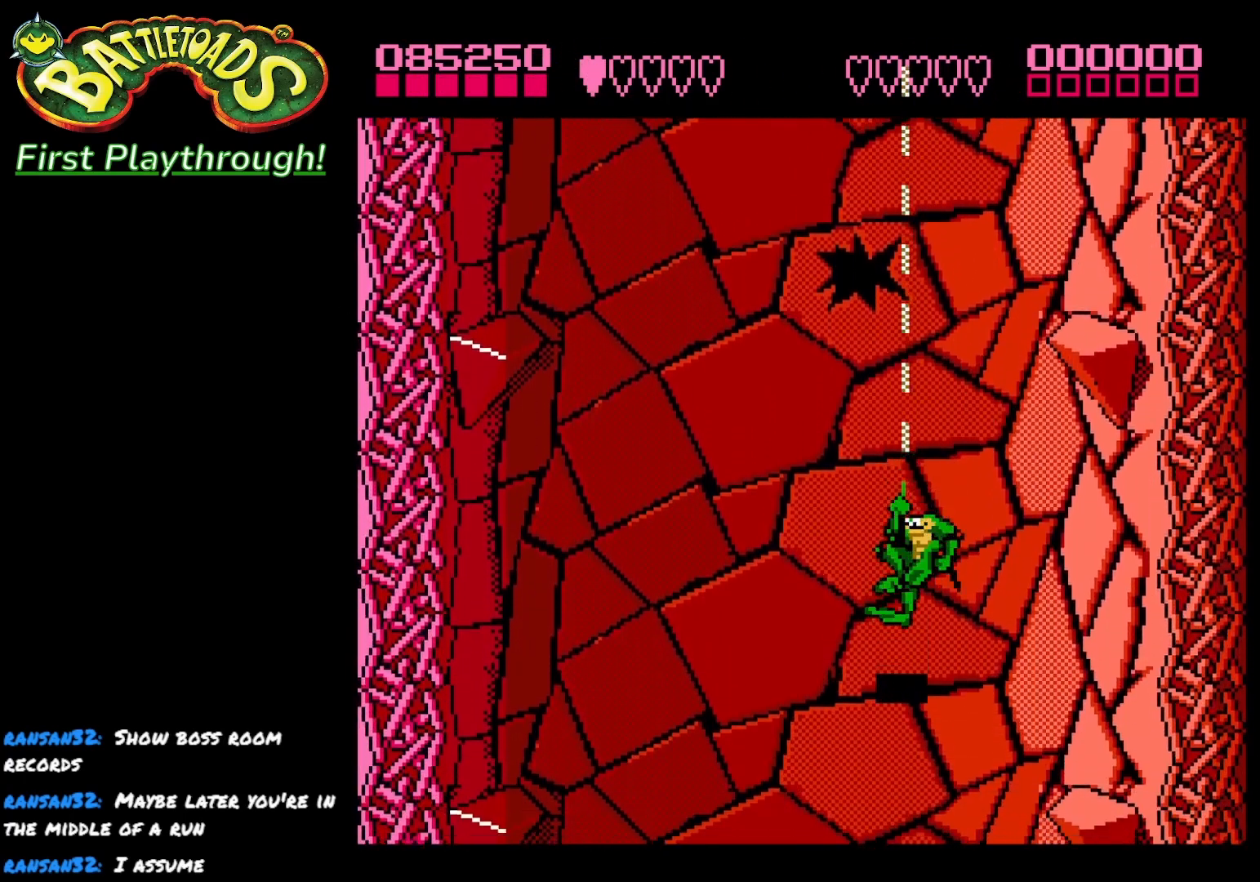
{"buttons": [], "left_stick": "center", "right_stick": "center", "events": []}
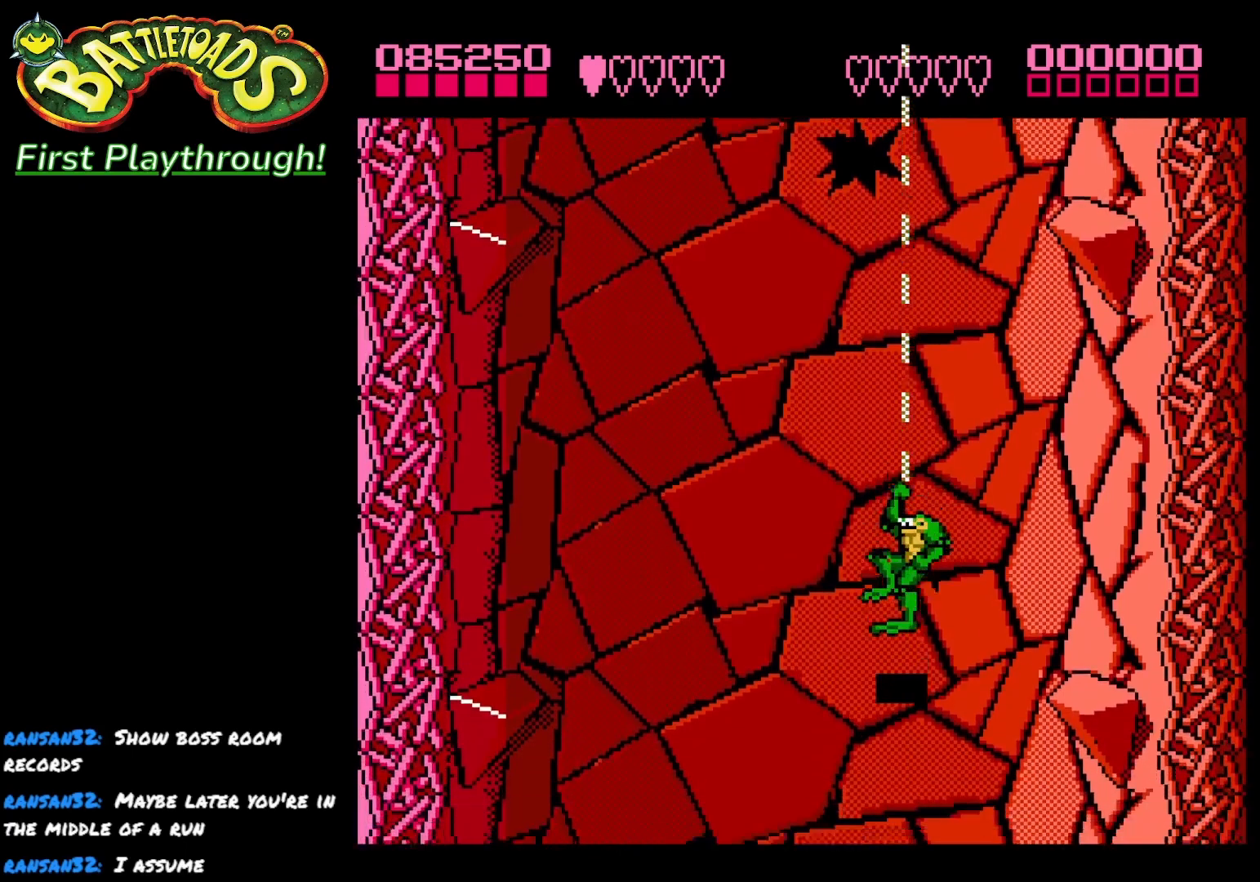
{"buttons": [], "left_stick": "center", "right_stick": "center", "events": [[217, "X", "down"], [283, "X", "up"]]}
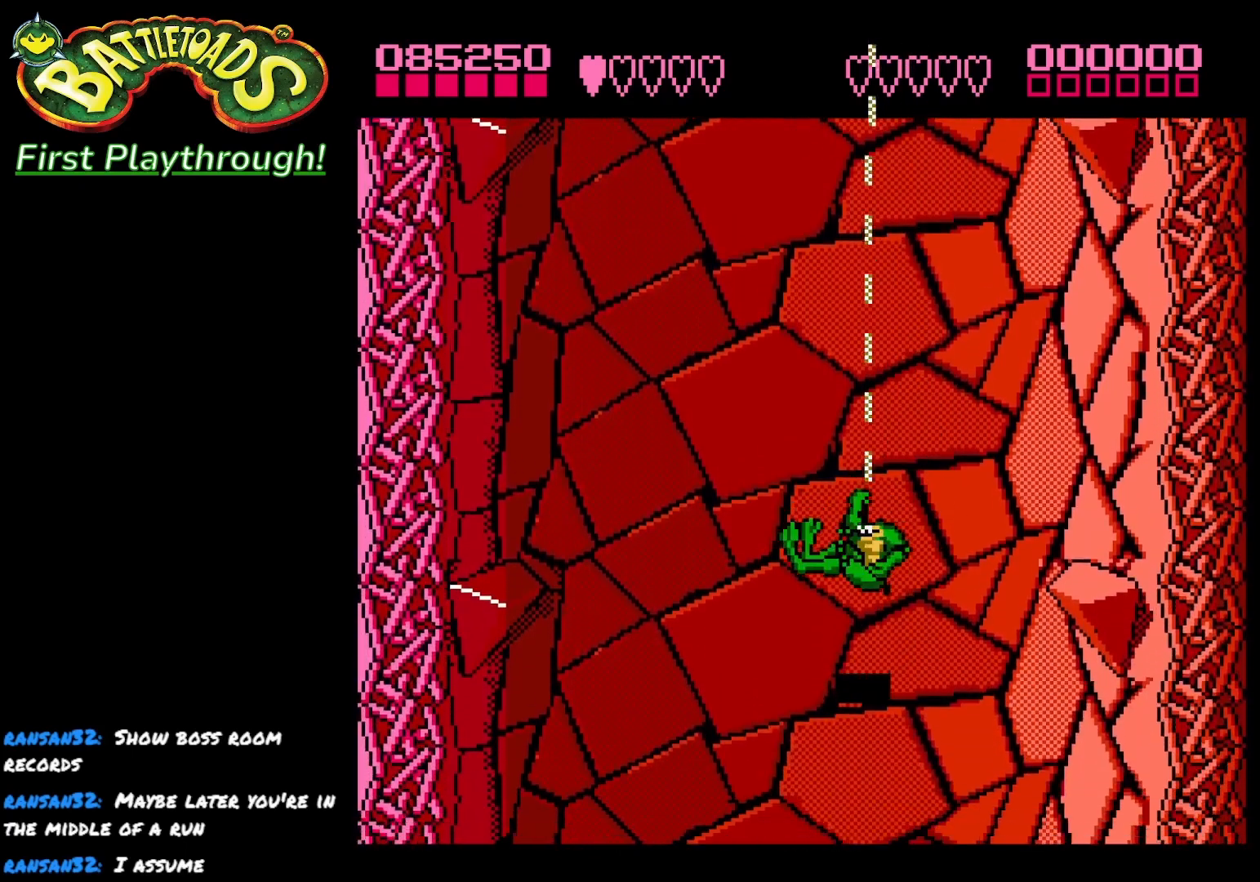
{"buttons": [], "left_stick": "center", "right_stick": "center", "events": []}
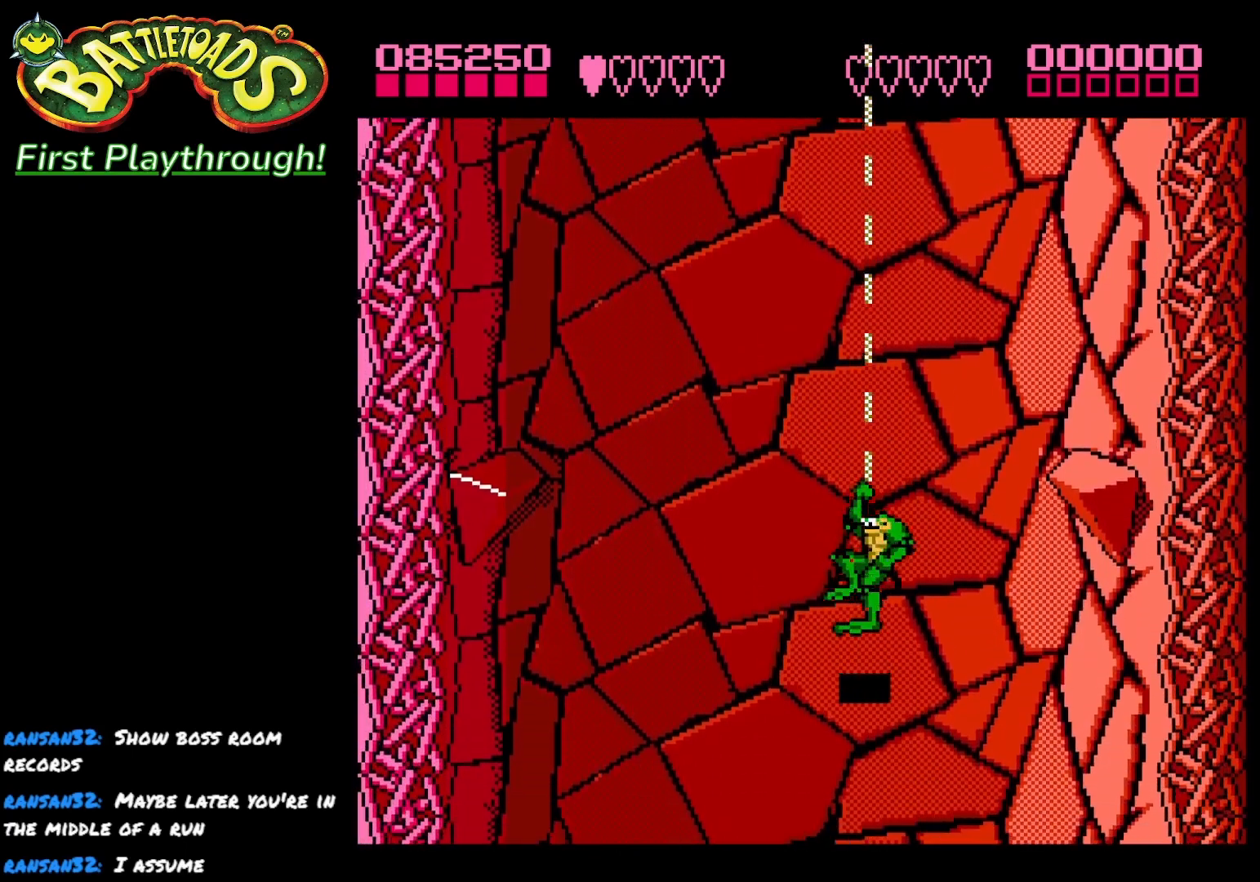
{"buttons": [], "left_stick": "center", "right_stick": "center", "events": []}
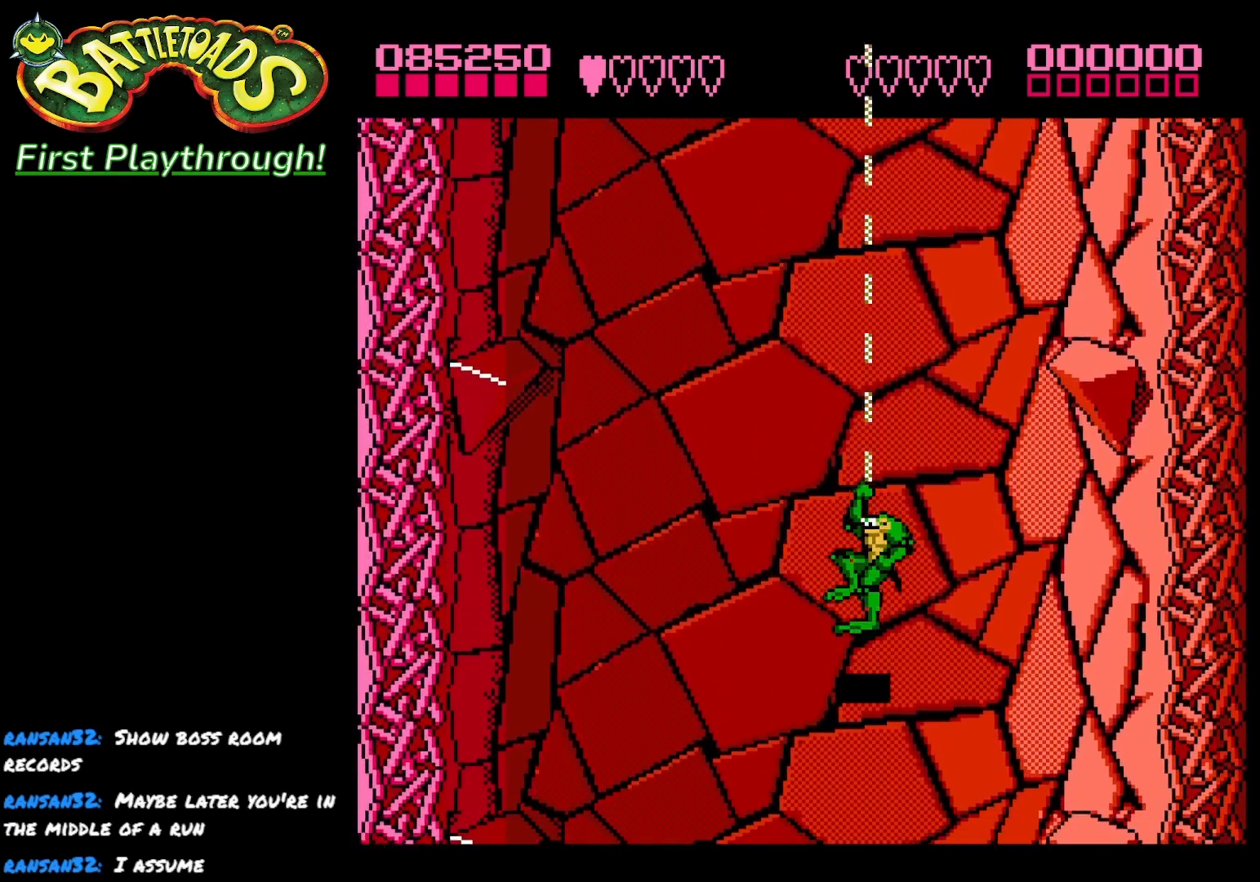
{"buttons": ["DPAD_RIGHT"], "left_stick": "center", "right_stick": "center", "events": [[250, "DPAD_RIGHT", "down"]]}
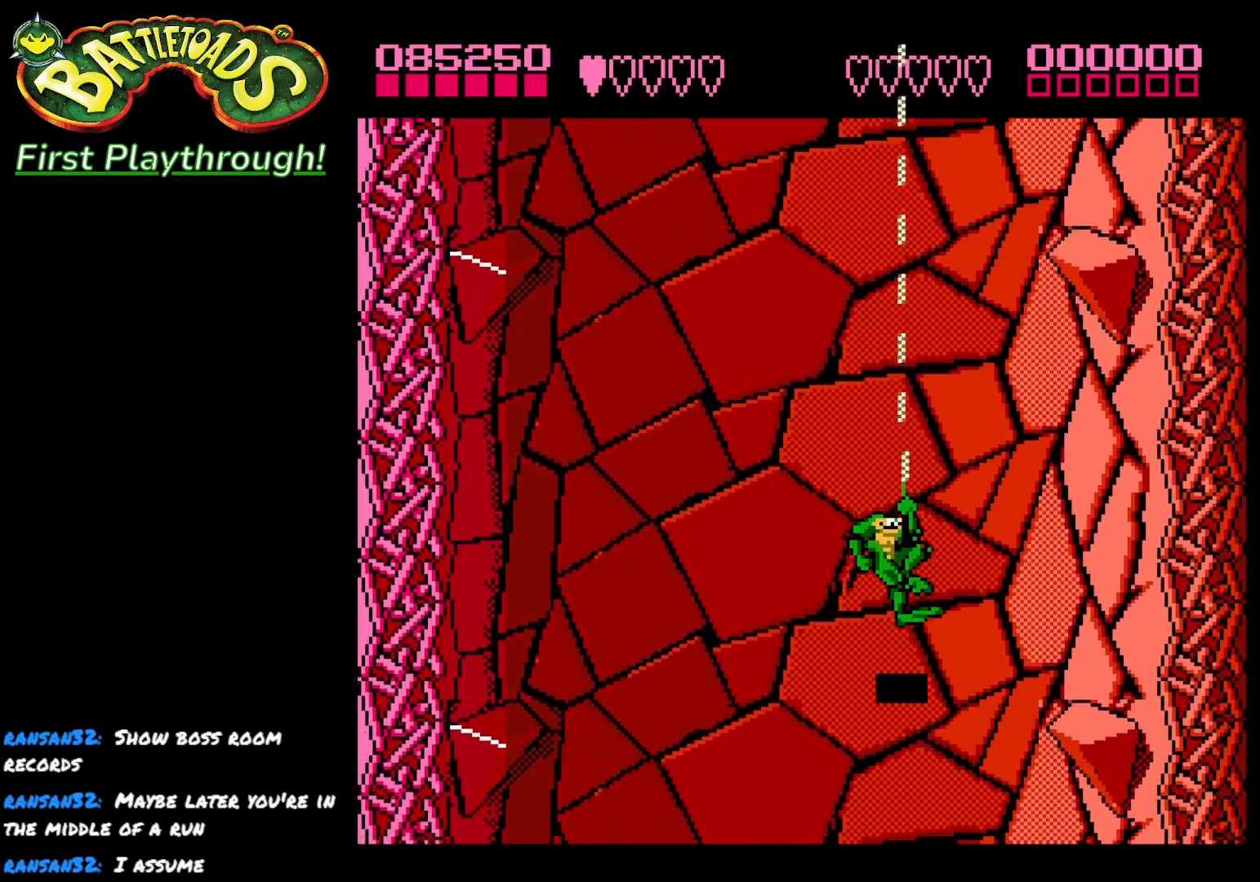
{"buttons": [], "left_stick": "center", "right_stick": "center", "events": [[233, "DPAD_RIGHT", "up"]]}
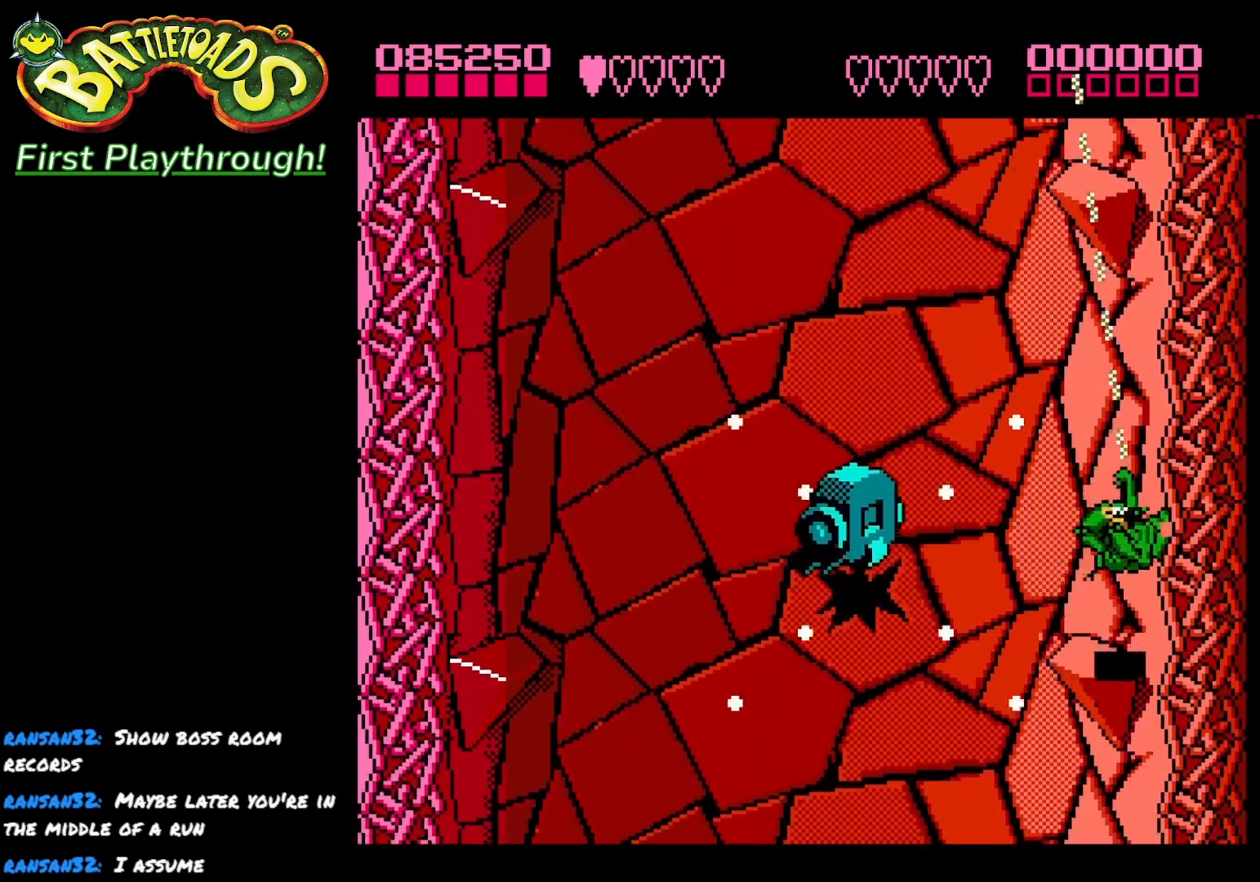
{"buttons": ["DPAD_LEFT"], "left_stick": "center", "right_stick": "center", "events": [[33, "DPAD_LEFT", "down"], [250, "DPAD_UP", "down"], [400, "X", "down"], [417, "DPAD_UP", "up"], [500, "X", "up"]]}
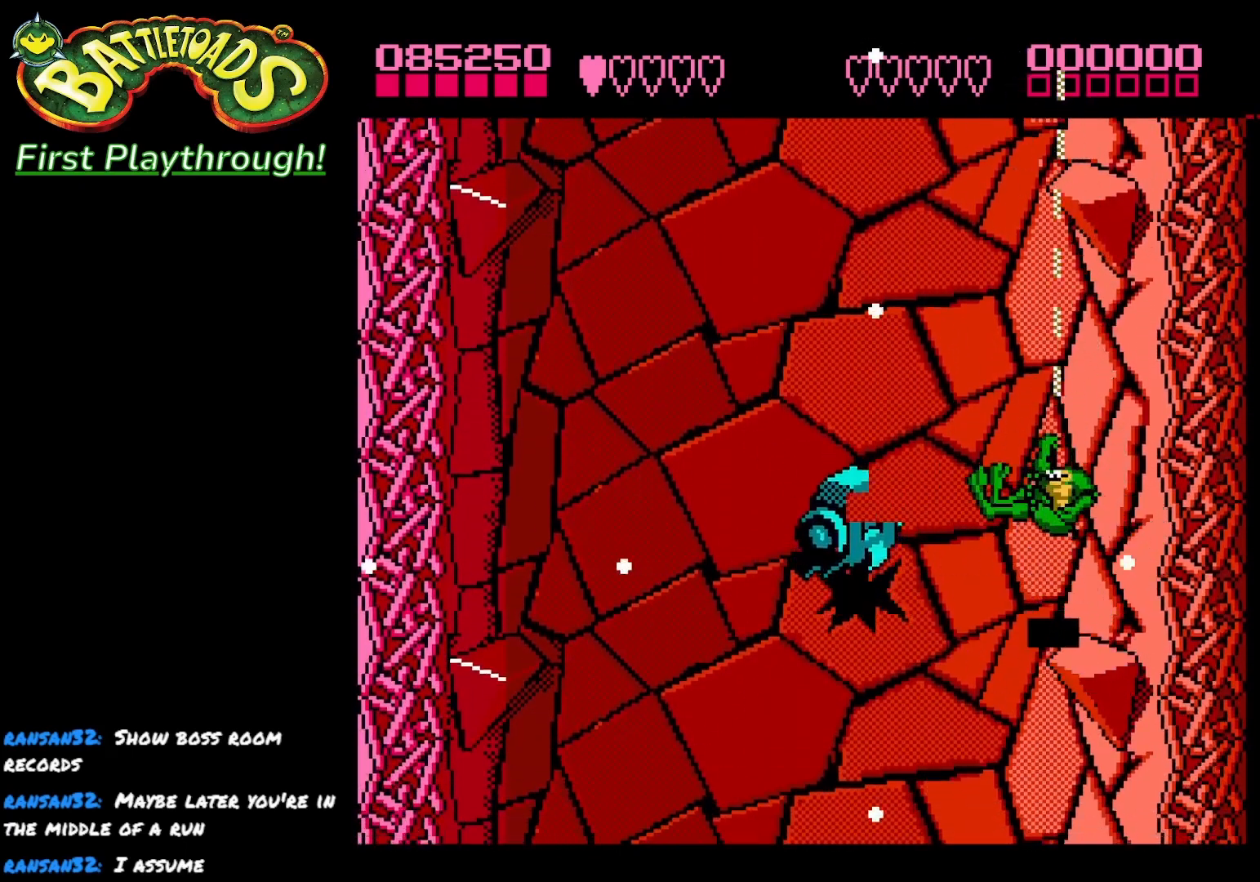
{"buttons": ["X", "DPAD_LEFT"], "left_stick": "center", "right_stick": "center", "events": [[67, "X", "down"], [183, "X", "up"], [433, "X", "down"]]}